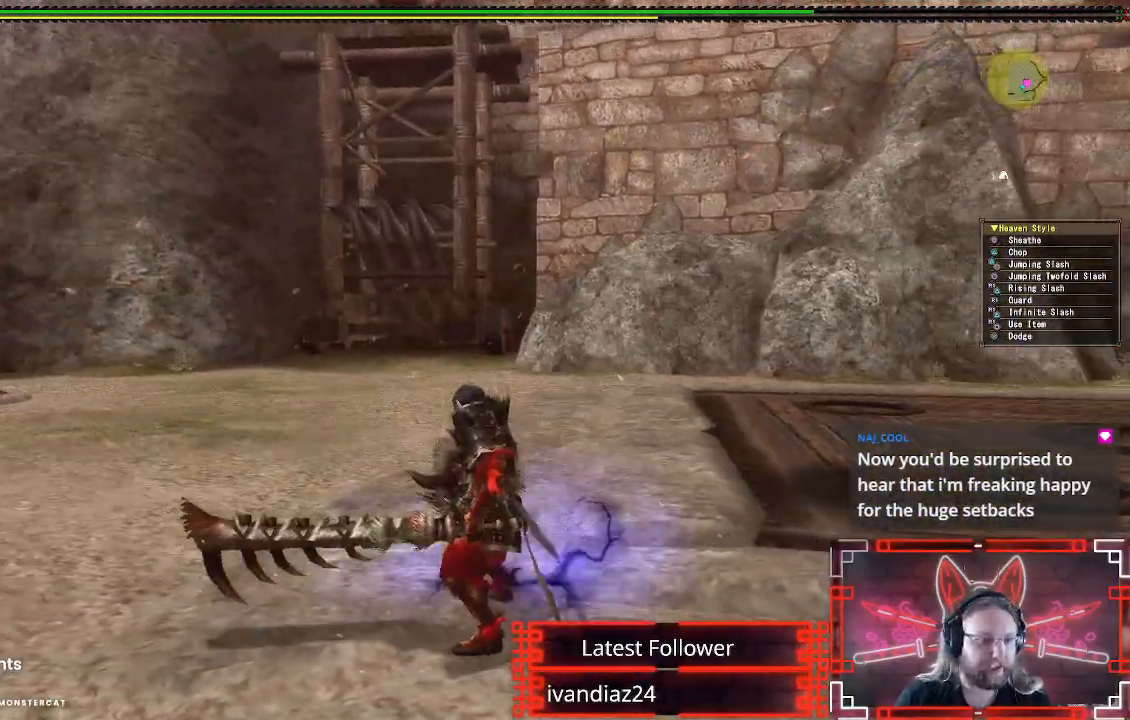
Gameplay with a controller (Xbox layout); each line is a JSON object with the inputs held at the frame after it. "events" lists button and stick changes between this image and that frame as [ms after this image, input, new state], when the widget could be followed in between. Not read: R3.
{"buttons": [], "left_stick": "down", "right_stick": "center", "events": [[200, "A", "down"], [383, "left_stick", "down"], [400, "A", "up"]]}
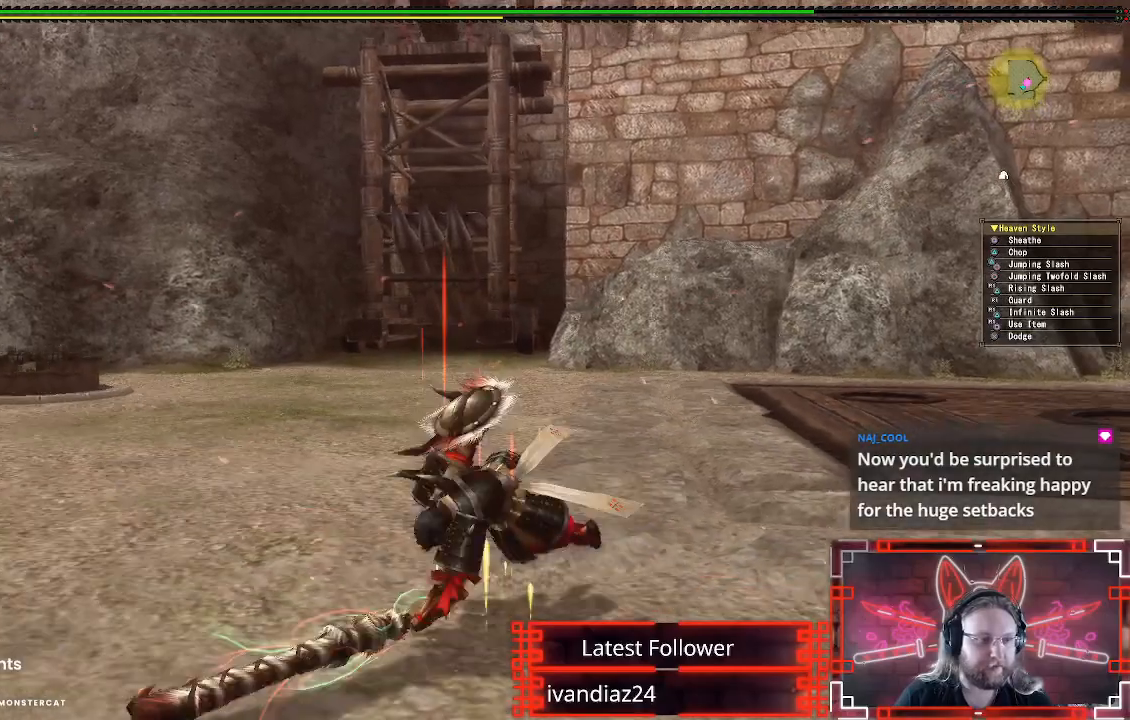
{"buttons": [], "left_stick": "down", "right_stick": "center", "events": [[17, "left_stick", "center"], [50, "right_stick", "right"], [250, "right_stick", "center"], [317, "left_stick", "down"]]}
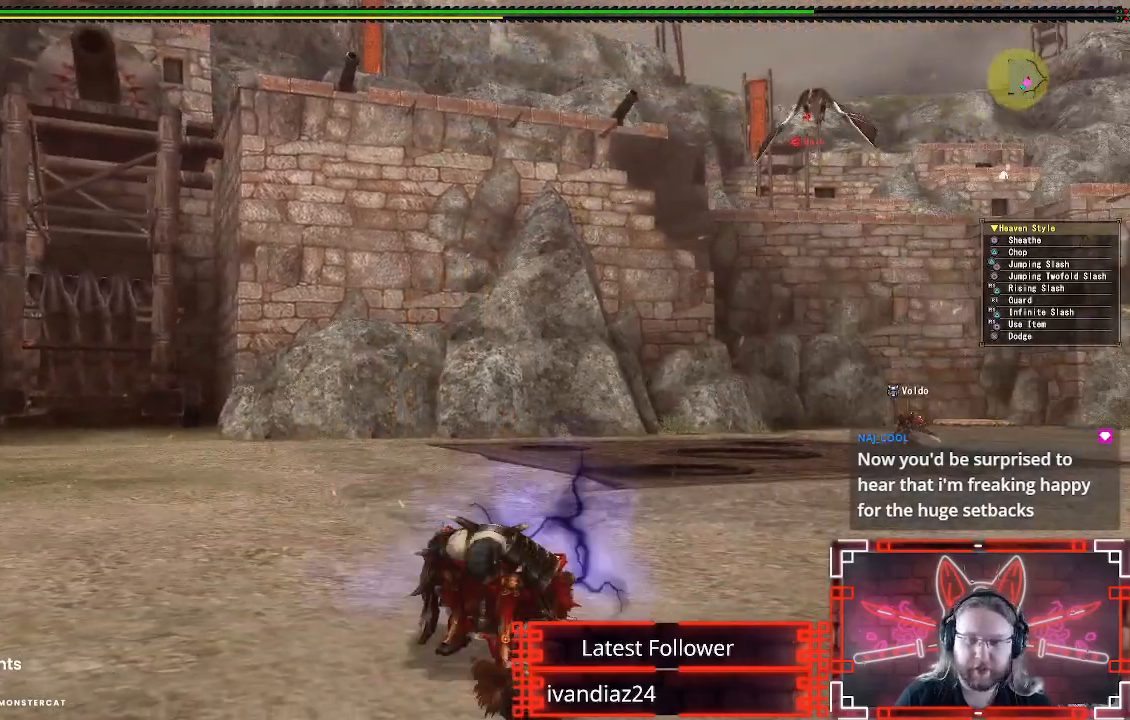
{"buttons": ["X"], "left_stick": "down", "right_stick": "center", "events": [[417, "X", "down"]]}
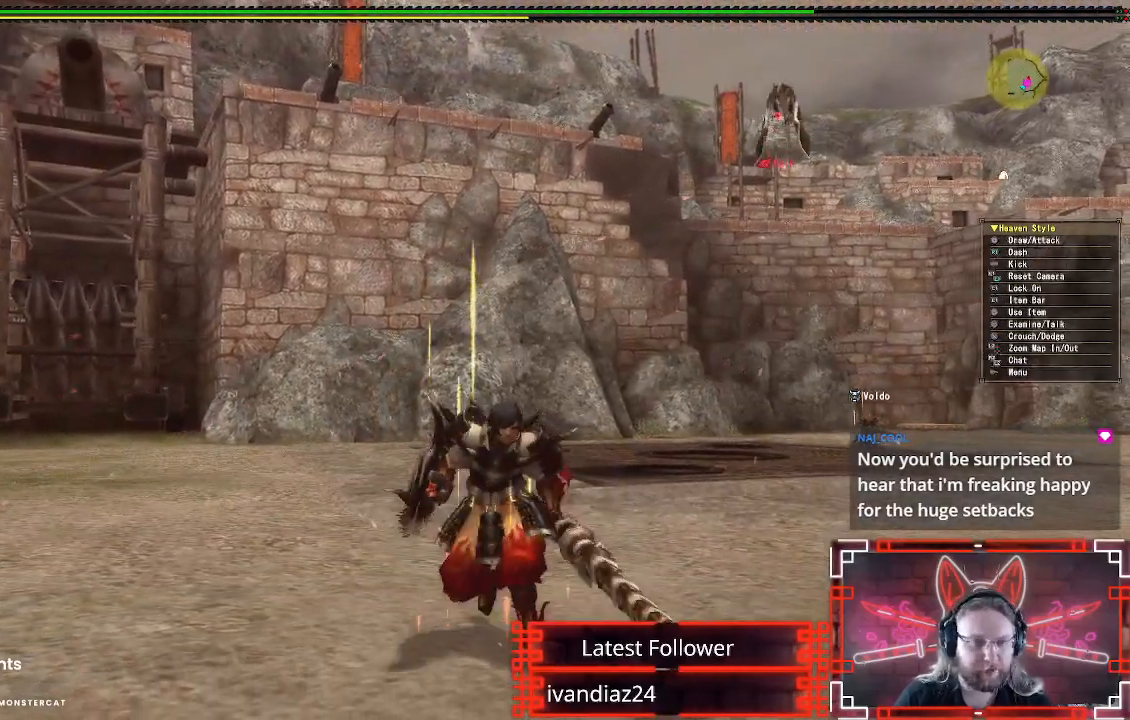
{"buttons": [], "left_stick": "down", "right_stick": "right", "events": [[17, "X", "up"], [483, "right_stick", "right"]]}
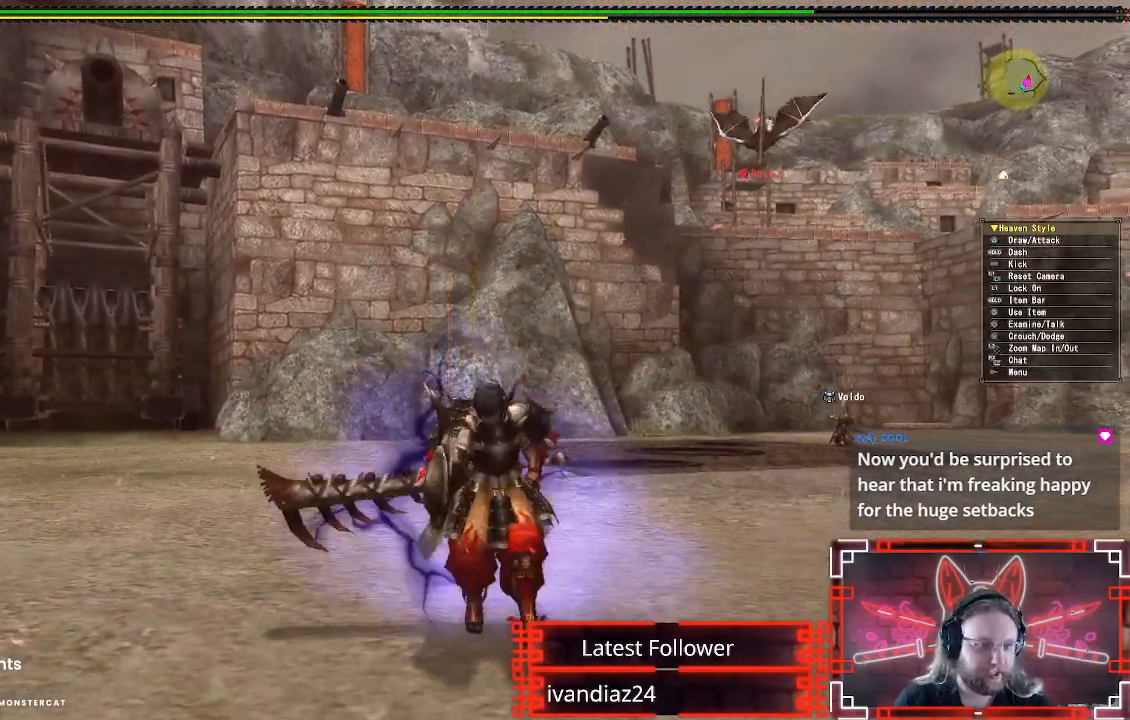
{"buttons": ["R1"], "left_stick": "down", "right_stick": "center", "events": [[83, "R1", "down"], [200, "right_stick", "center"]]}
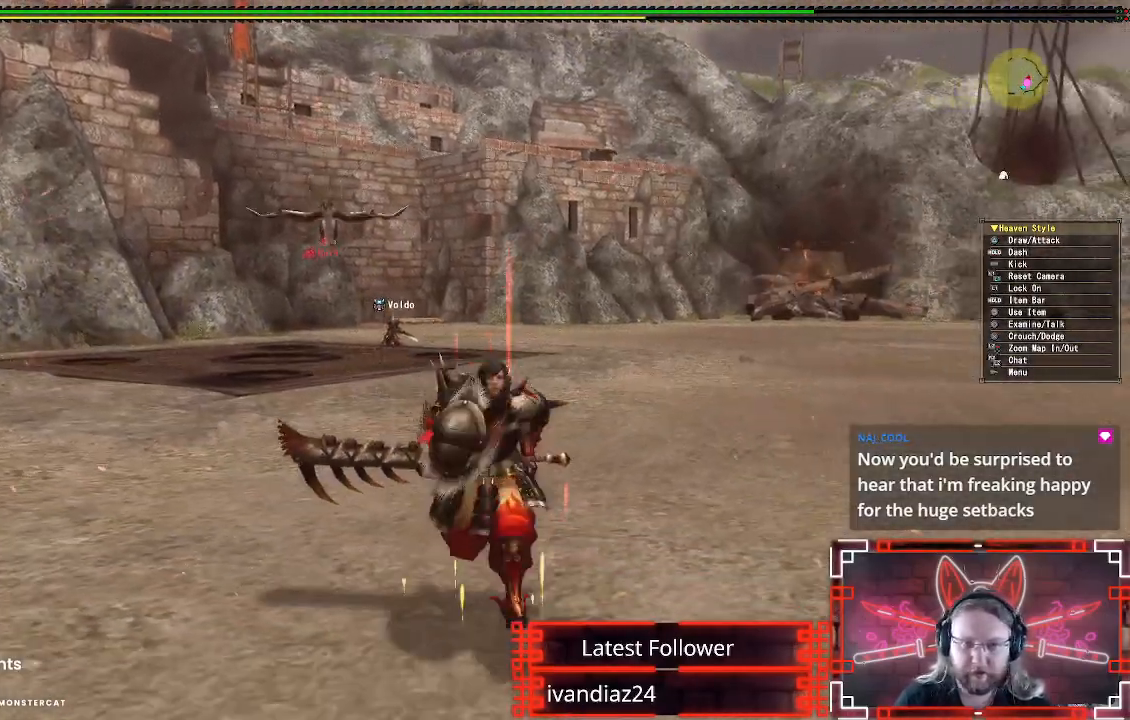
{"buttons": ["R1"], "left_stick": "down", "right_stick": "center", "events": []}
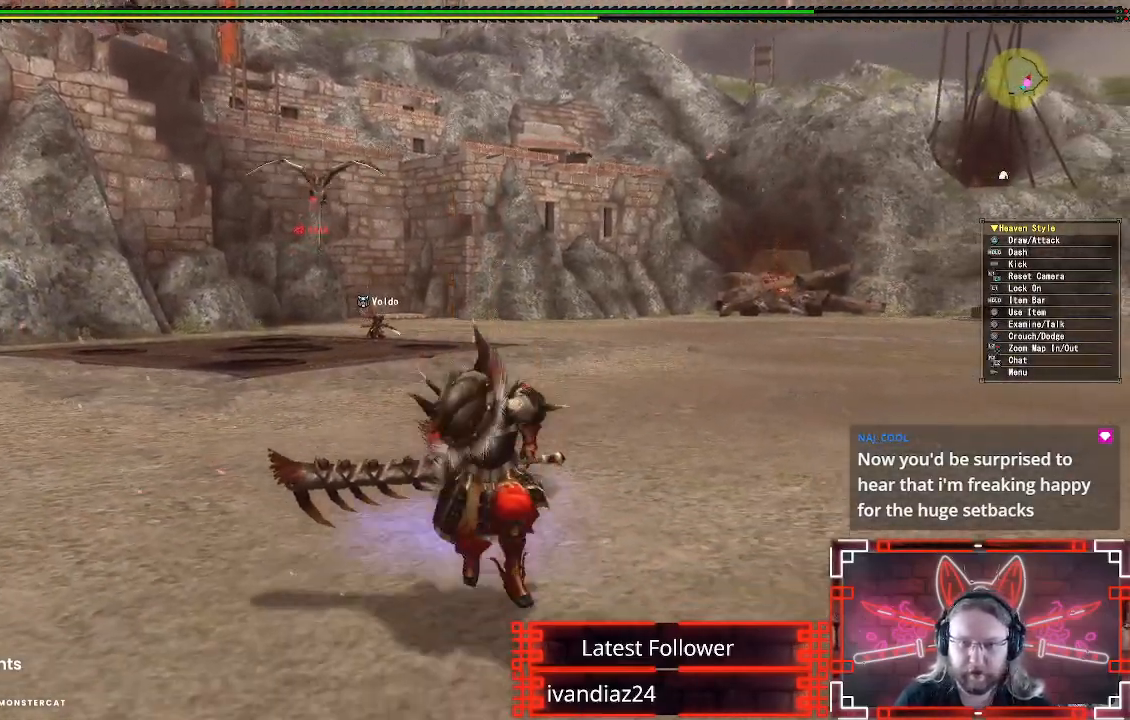
{"buttons": ["R1"], "left_stick": "down", "right_stick": "left", "events": [[283, "right_stick", "left"]]}
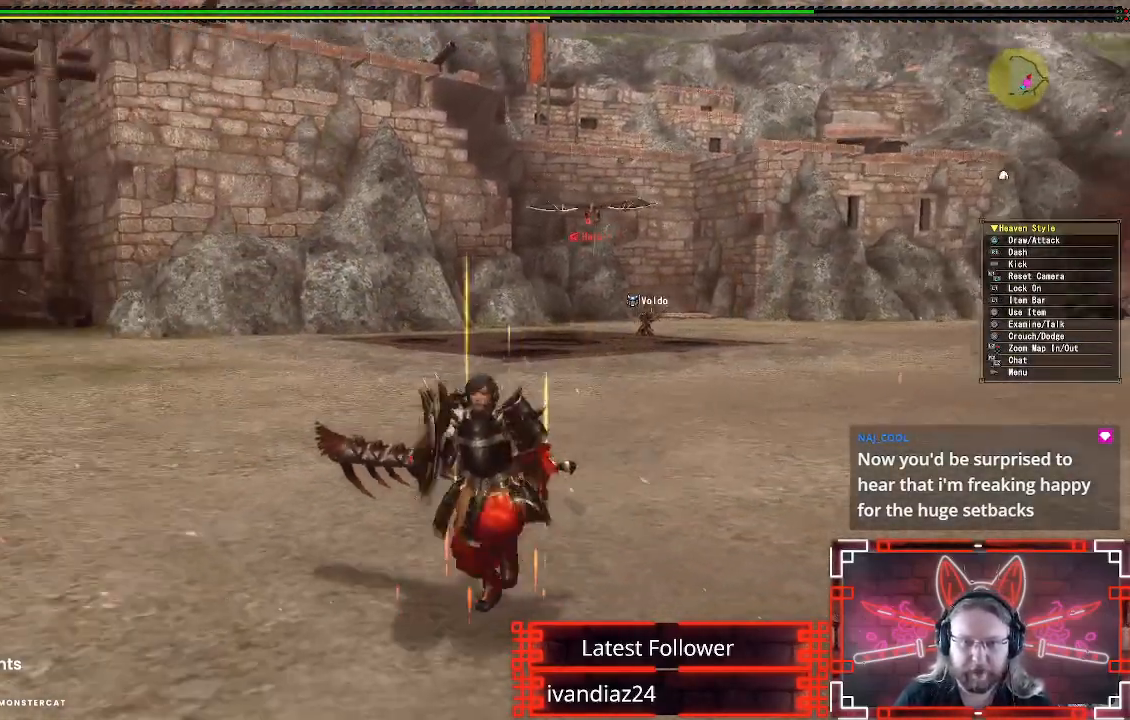
{"buttons": ["R1"], "left_stick": "up-left", "right_stick": "left", "events": [[100, "left_stick", "down-left"], [217, "left_stick", "left"], [483, "left_stick", "up-left"]]}
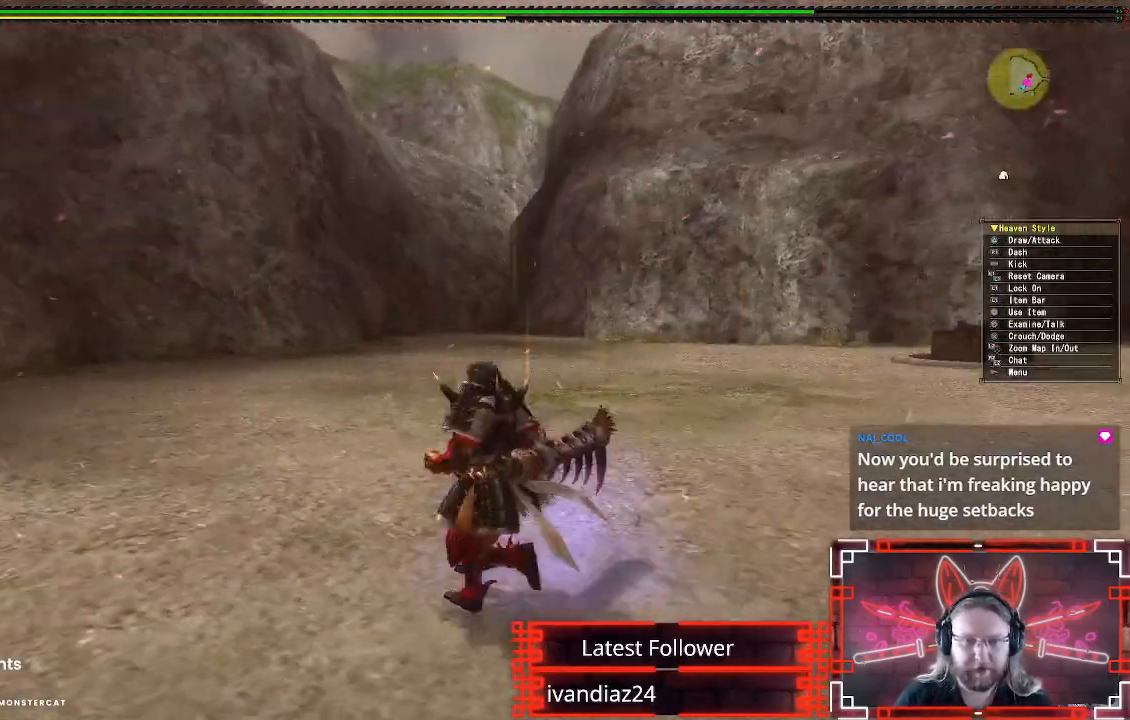
{"buttons": ["L1", "R1"], "left_stick": "up", "right_stick": "center", "events": [[117, "right_stick", "center"], [183, "L1", "down"], [400, "left_stick", "up"]]}
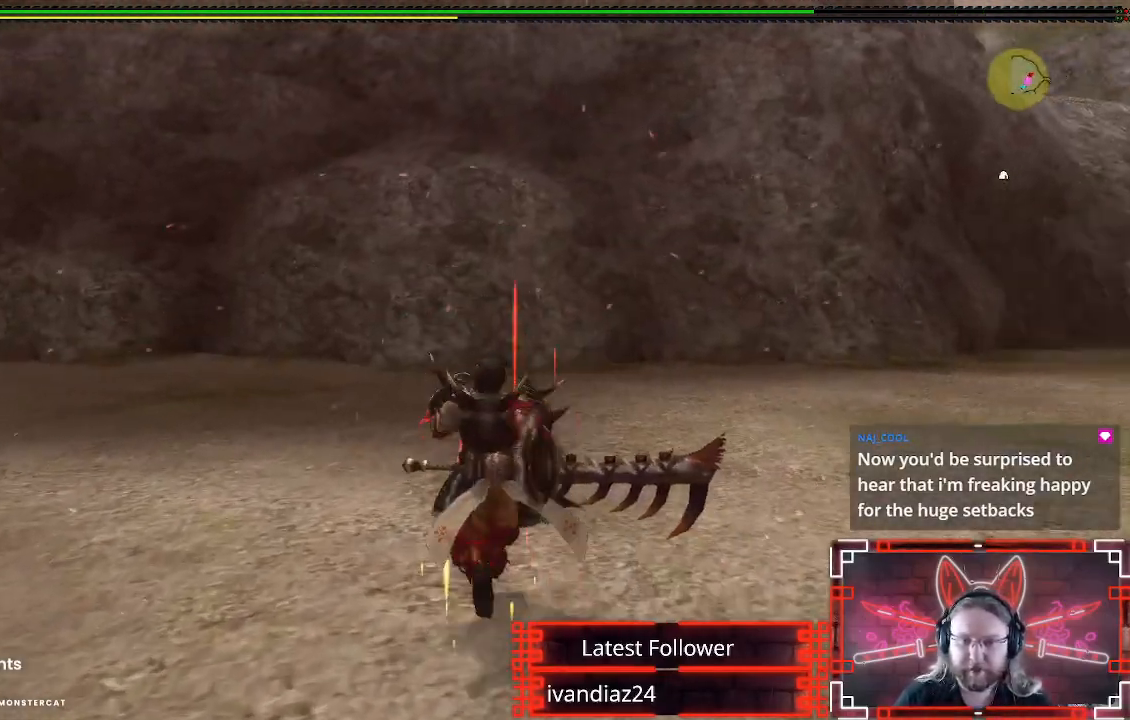
{"buttons": ["L1", "R1"], "left_stick": "up-right", "right_stick": "center", "events": [[183, "left_stick", "up-right"], [350, "B", "down"], [417, "B", "up"]]}
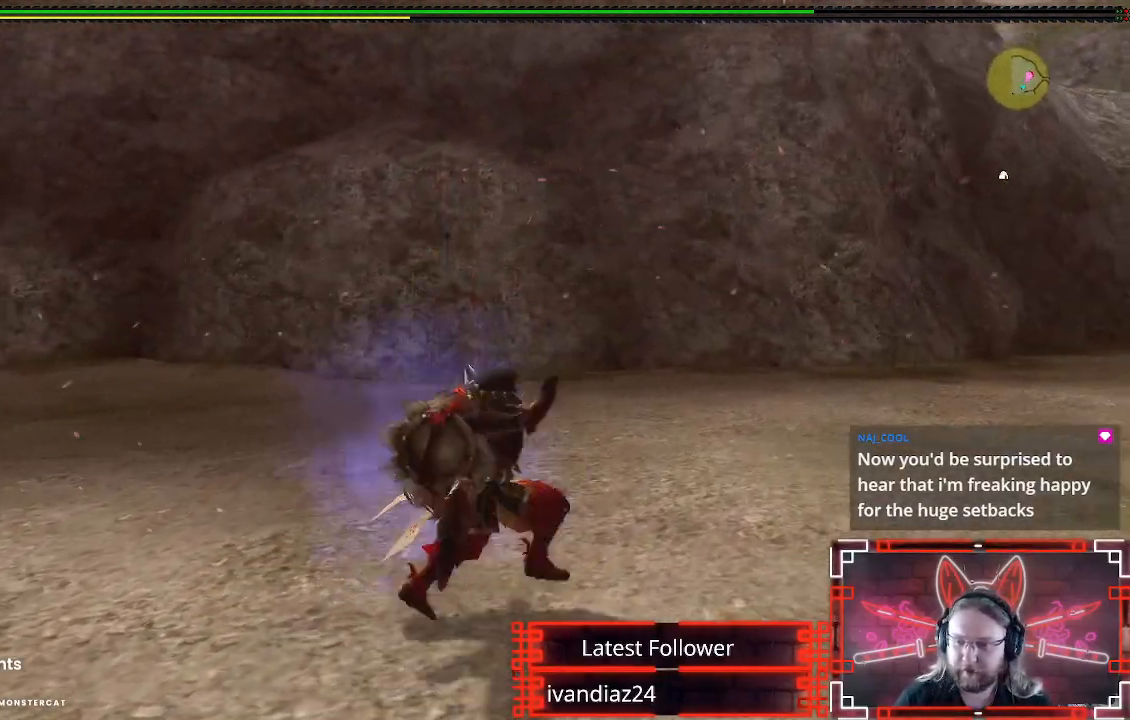
{"buttons": ["B", "L1", "R1"], "left_stick": "up-right", "right_stick": "center", "events": [[33, "B", "down"], [83, "B", "up"], [183, "B", "down"], [250, "B", "up"], [433, "B", "down"]]}
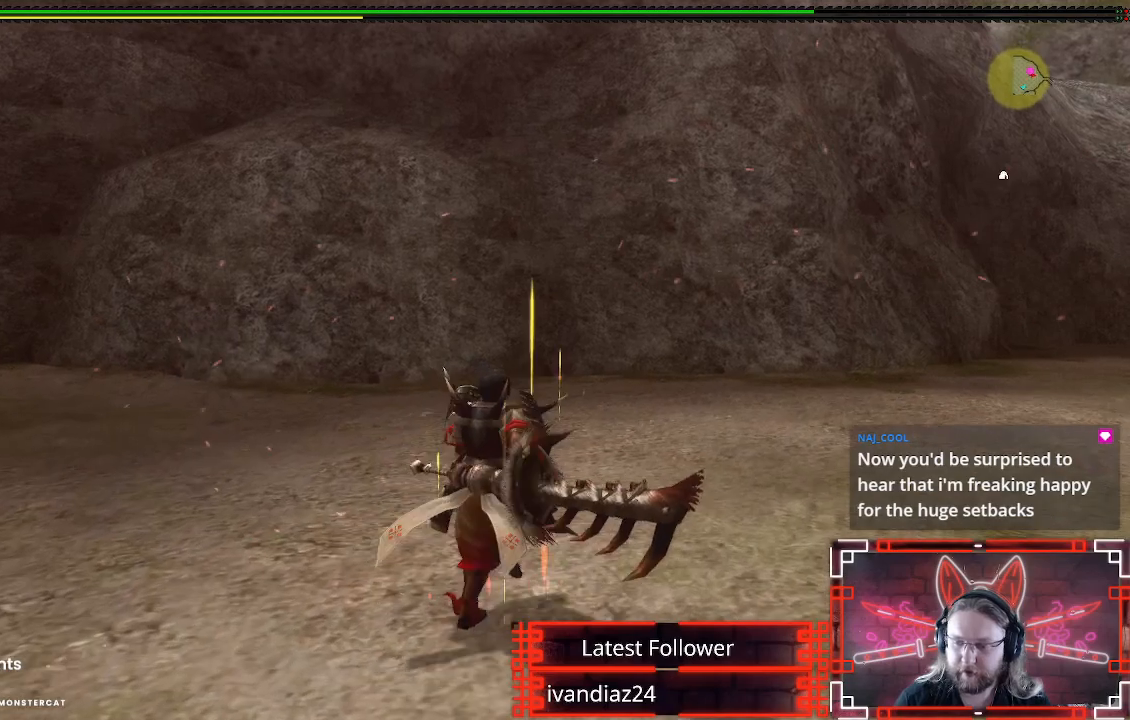
{"buttons": ["B", "L1", "R1"], "left_stick": "up-right", "right_stick": "center", "events": [[17, "B", "up"], [133, "B", "down"], [217, "B", "up"], [317, "B", "down"], [400, "B", "up"], [483, "B", "down"]]}
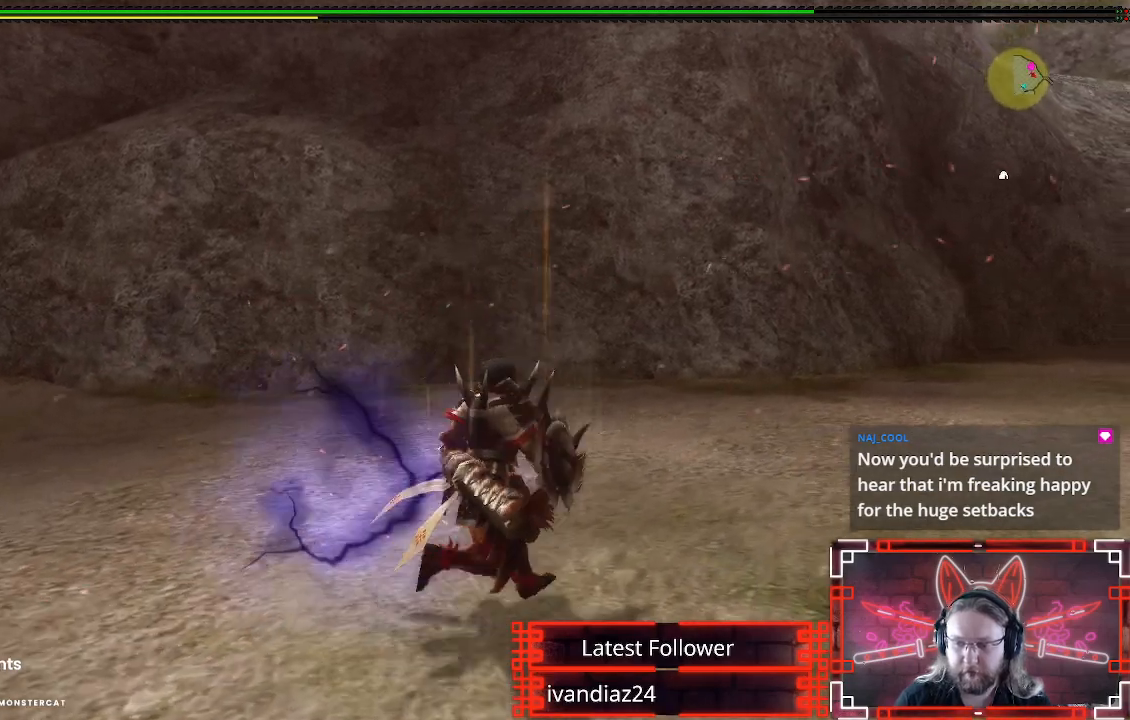
{"buttons": ["L1", "R1"], "left_stick": "up-right", "right_stick": "center", "events": [[83, "B", "up"], [167, "B", "down"], [267, "B", "up"], [367, "B", "down"], [450, "B", "up"]]}
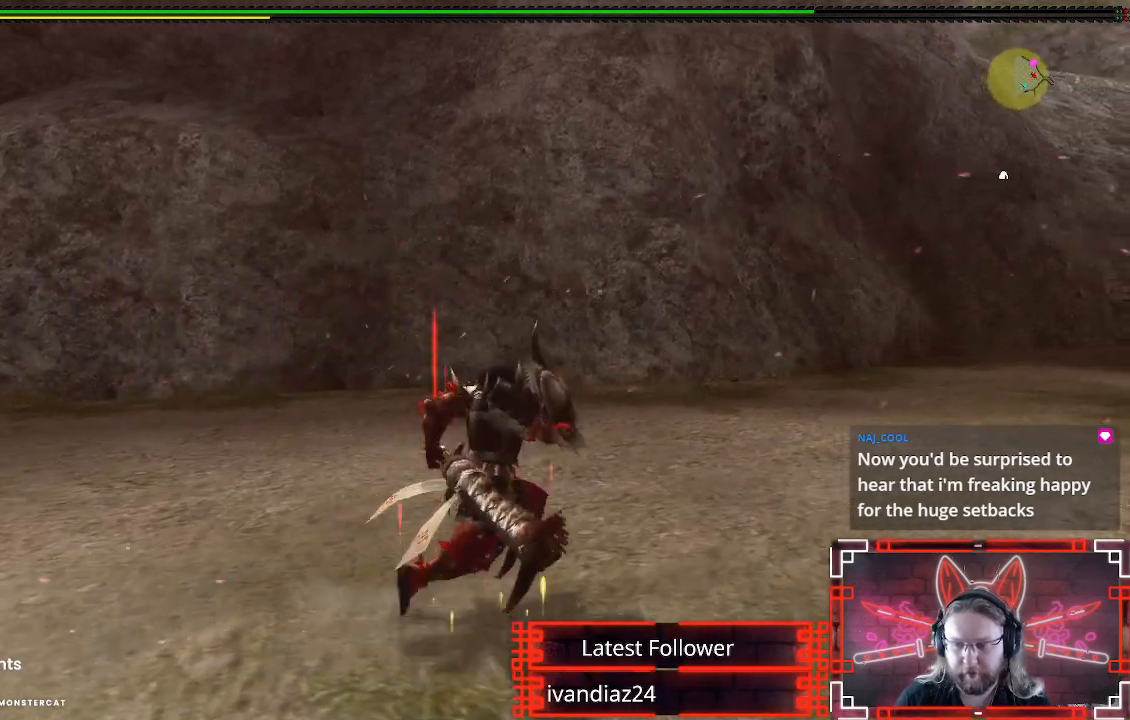
{"buttons": ["L1", "R1"], "left_stick": "up-right", "right_stick": "center", "events": [[50, "B", "down"], [150, "B", "up"], [250, "B", "down"], [300, "B", "up"]]}
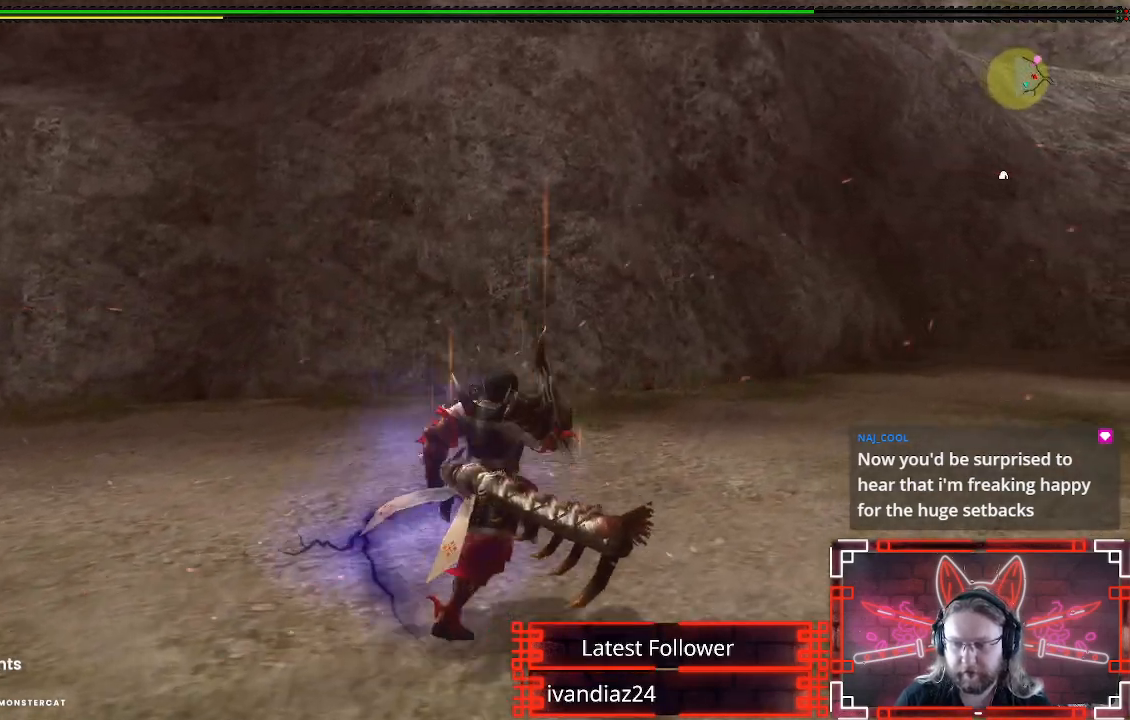
{"buttons": ["B", "L1", "R1"], "left_stick": "up-right", "right_stick": "center", "events": [[217, "X", "down"], [317, "X", "up"], [500, "B", "down"]]}
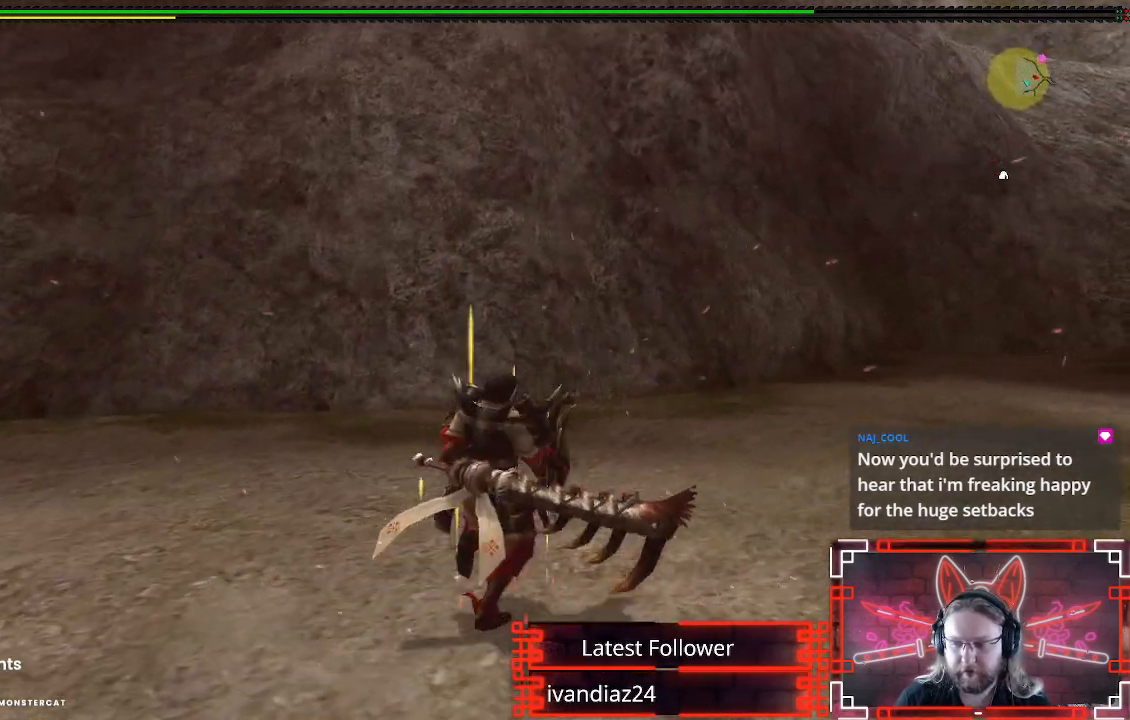
{"buttons": ["L1", "R1"], "left_stick": "up-right", "right_stick": "center", "events": [[83, "B", "up"], [167, "B", "down"], [250, "B", "up"], [333, "B", "down"], [433, "B", "up"]]}
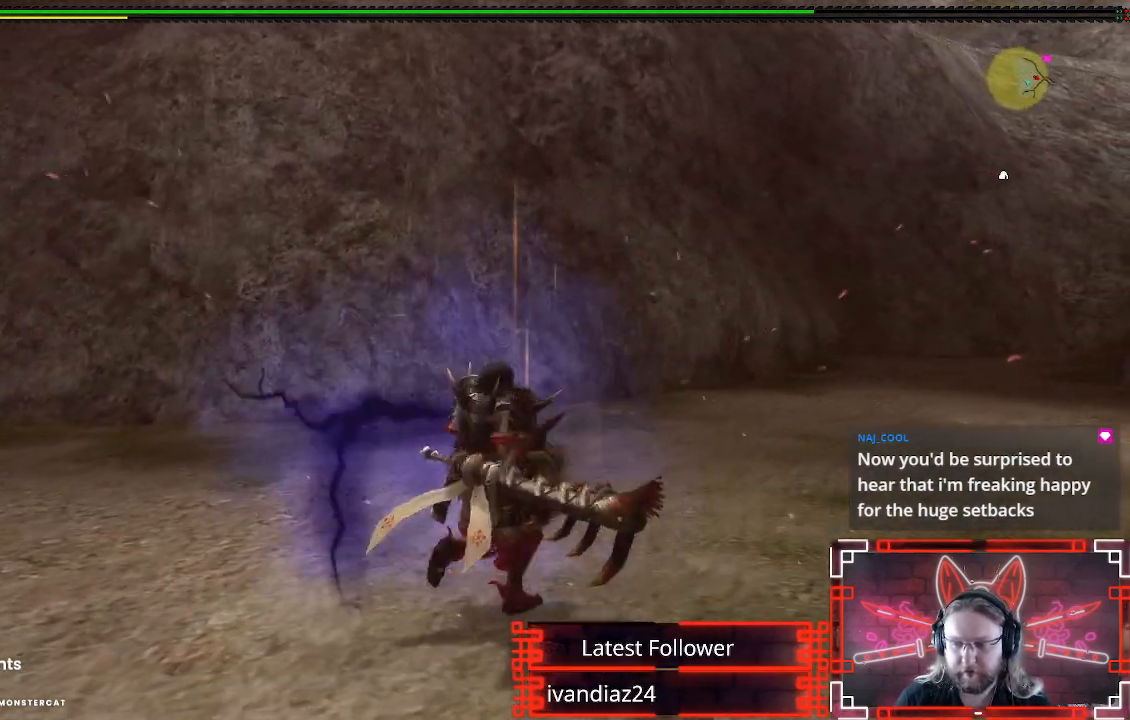
{"buttons": ["X", "R1"], "left_stick": "up-right", "right_stick": "center", "events": [[17, "L1", "up"], [383, "X", "down"]]}
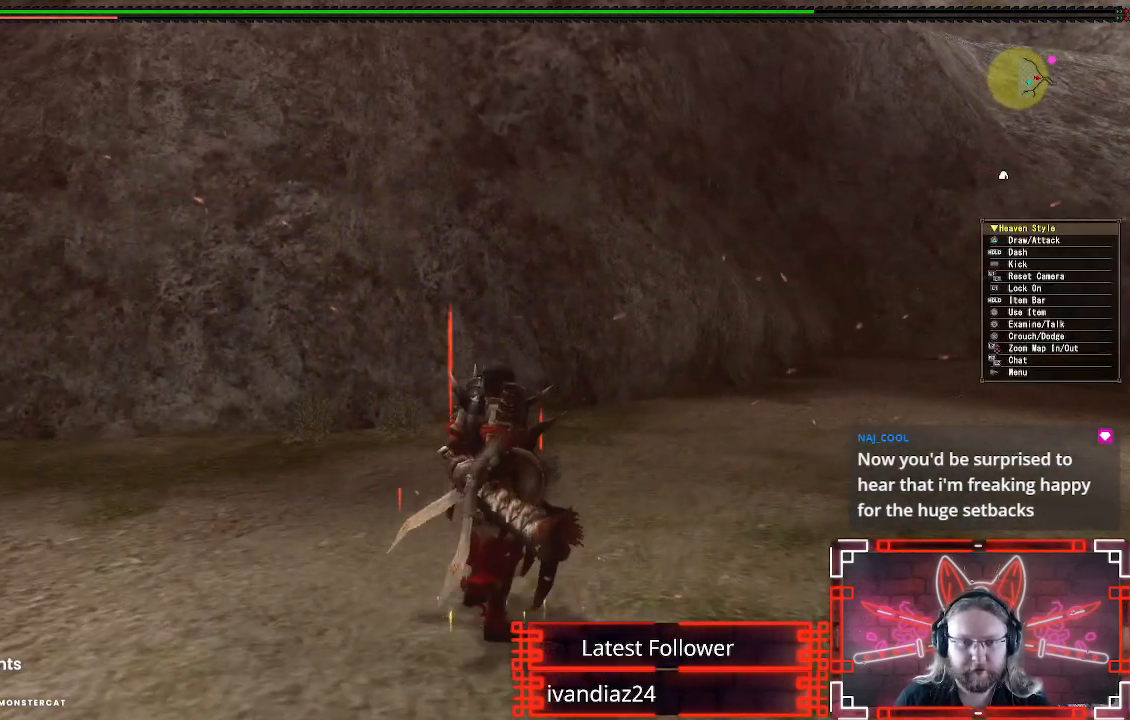
{"buttons": [], "left_stick": "up-right", "right_stick": "center", "events": [[100, "X", "up"], [167, "R1", "up"], [200, "X", "down"], [300, "X", "up"], [383, "L1", "down"], [500, "L1", "up"]]}
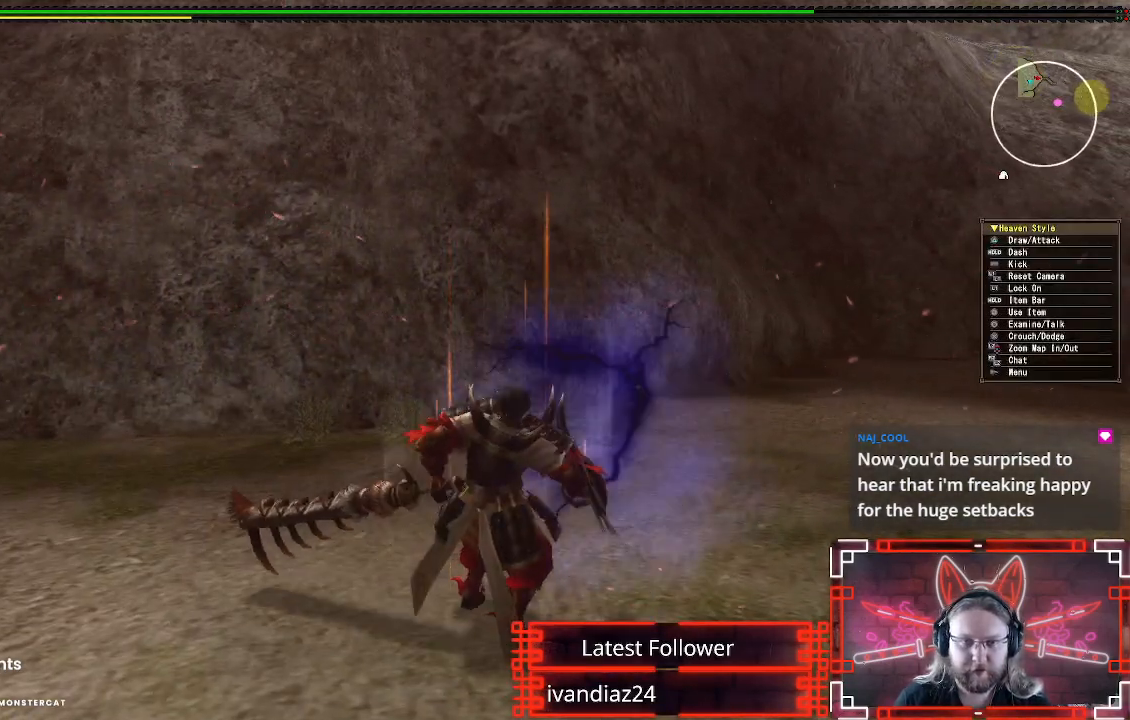
{"buttons": ["L1"], "left_stick": "center", "right_stick": "center", "events": [[33, "X", "down"], [83, "left_stick", "center"], [183, "X", "up"], [417, "L1", "down"]]}